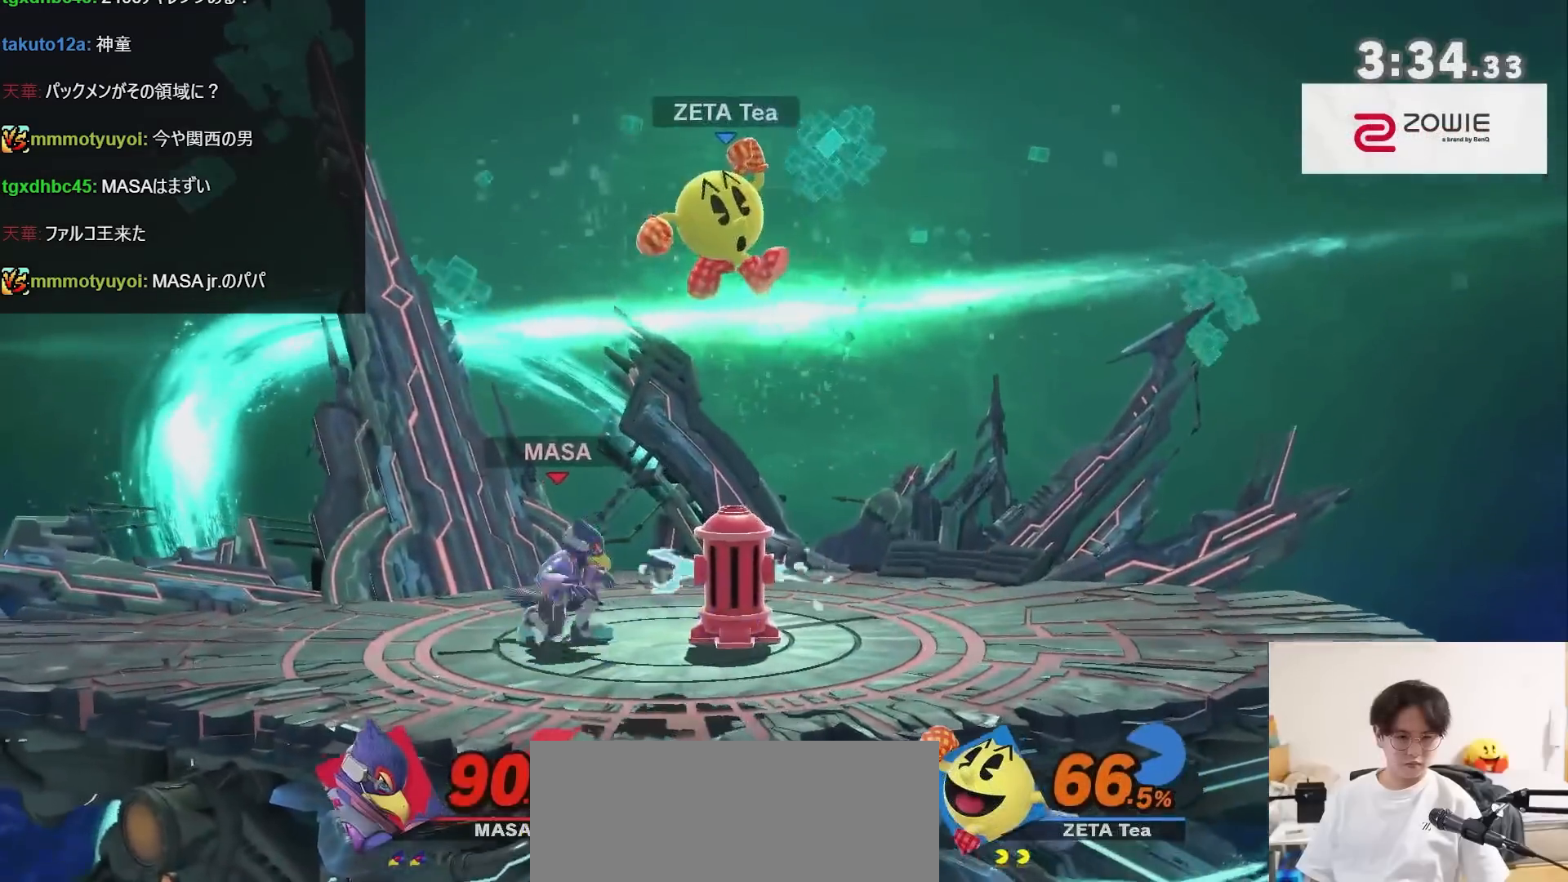
Gameplay with a controller (Nintendo layout); each line is a JSON object with the inputs held at the frame after it. "events" lists button and stick changes between this image and that frame as [ms after this image, input, new state], when the widget could be followed in between. Not read: L3 R3.
{"buttons": [], "left_stick": "left", "right_stick": "center", "events": [[83, "left_stick", "down"], [233, "left_stick", "down-left"], [233, "right_stick", "up"], [333, "right_stick", "center"], [367, "left_stick", "left"]]}
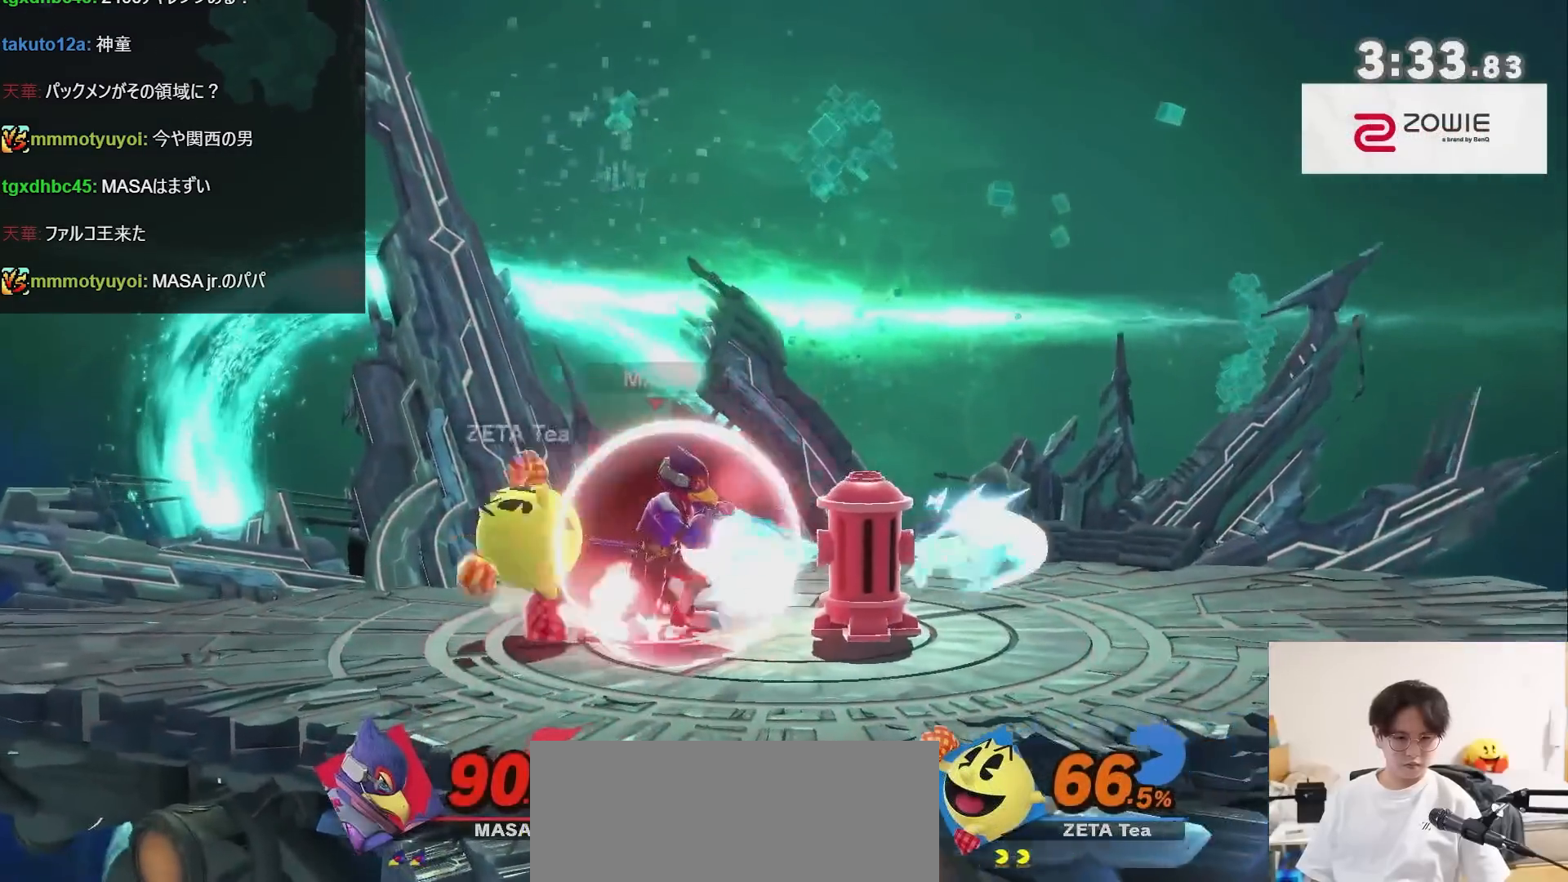
{"buttons": [], "left_stick": "right", "right_stick": "center", "events": [[83, "left_stick", "center"], [200, "left_stick", "left"], [367, "left_stick", "center"], [483, "left_stick", "right"]]}
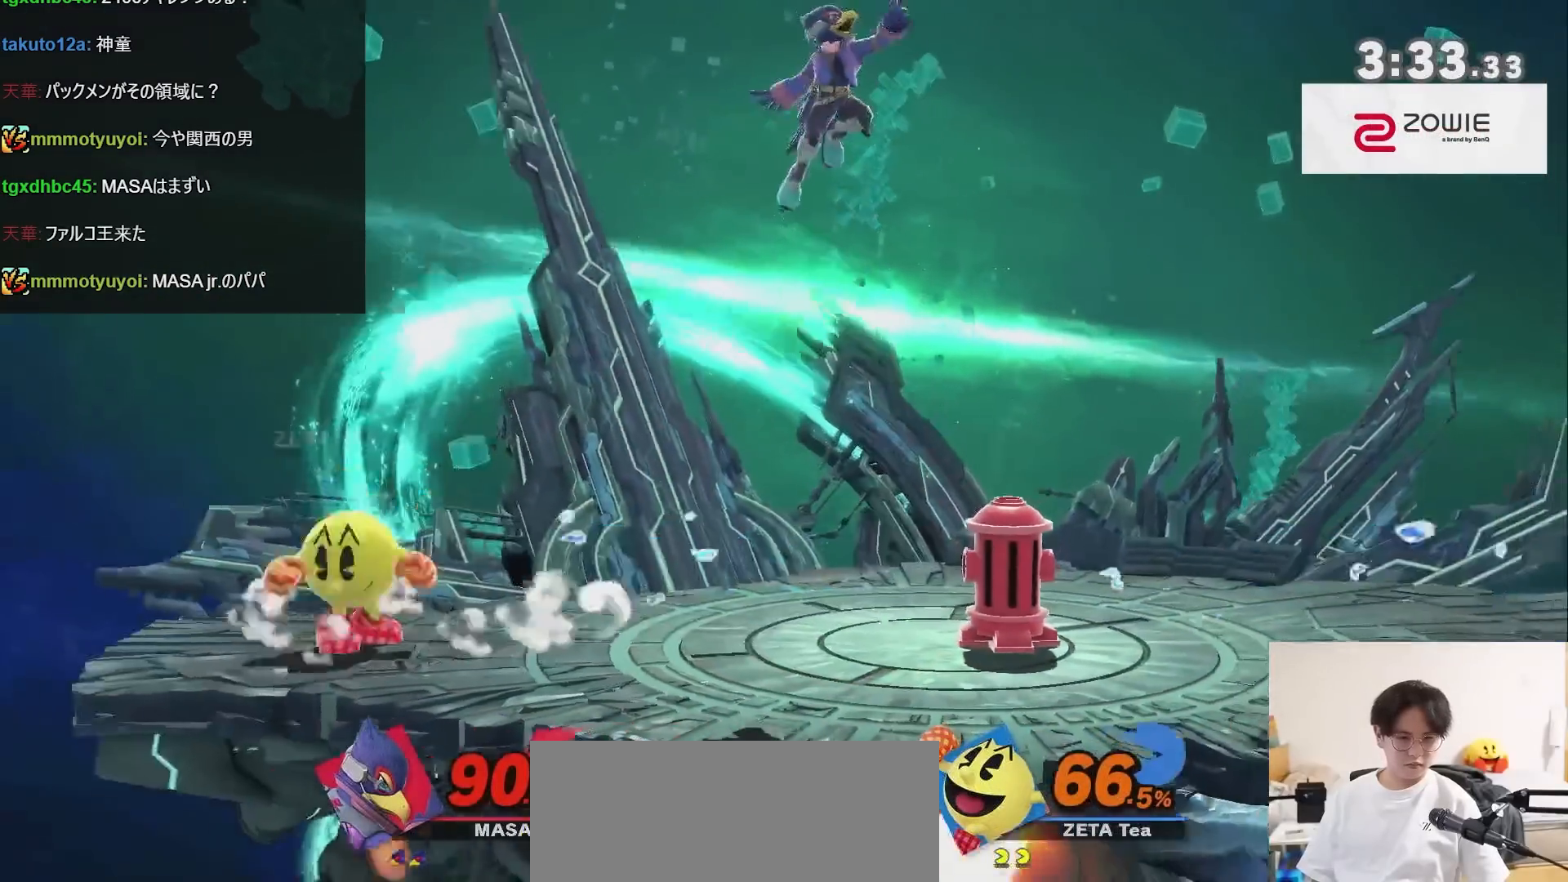
{"buttons": ["R1"], "left_stick": "right", "right_stick": "center", "events": [[483, "R1", "down"]]}
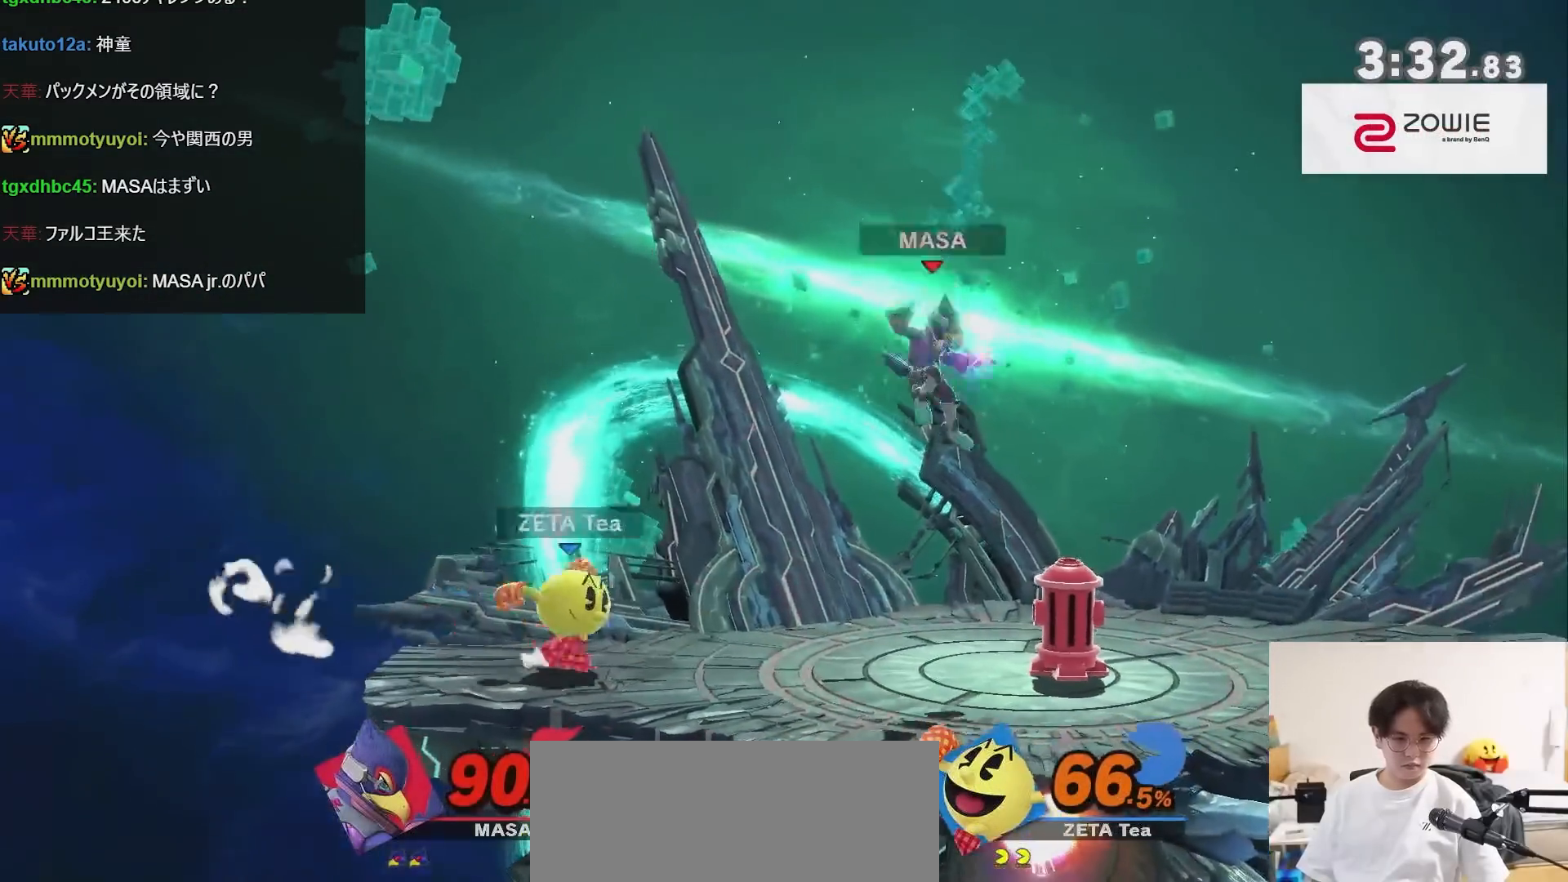
{"buttons": [], "left_stick": "right", "right_stick": "center", "events": [[217, "X", "down"], [233, "A", "down"], [233, "R1", "up"], [267, "X", "up"], [367, "A", "up"]]}
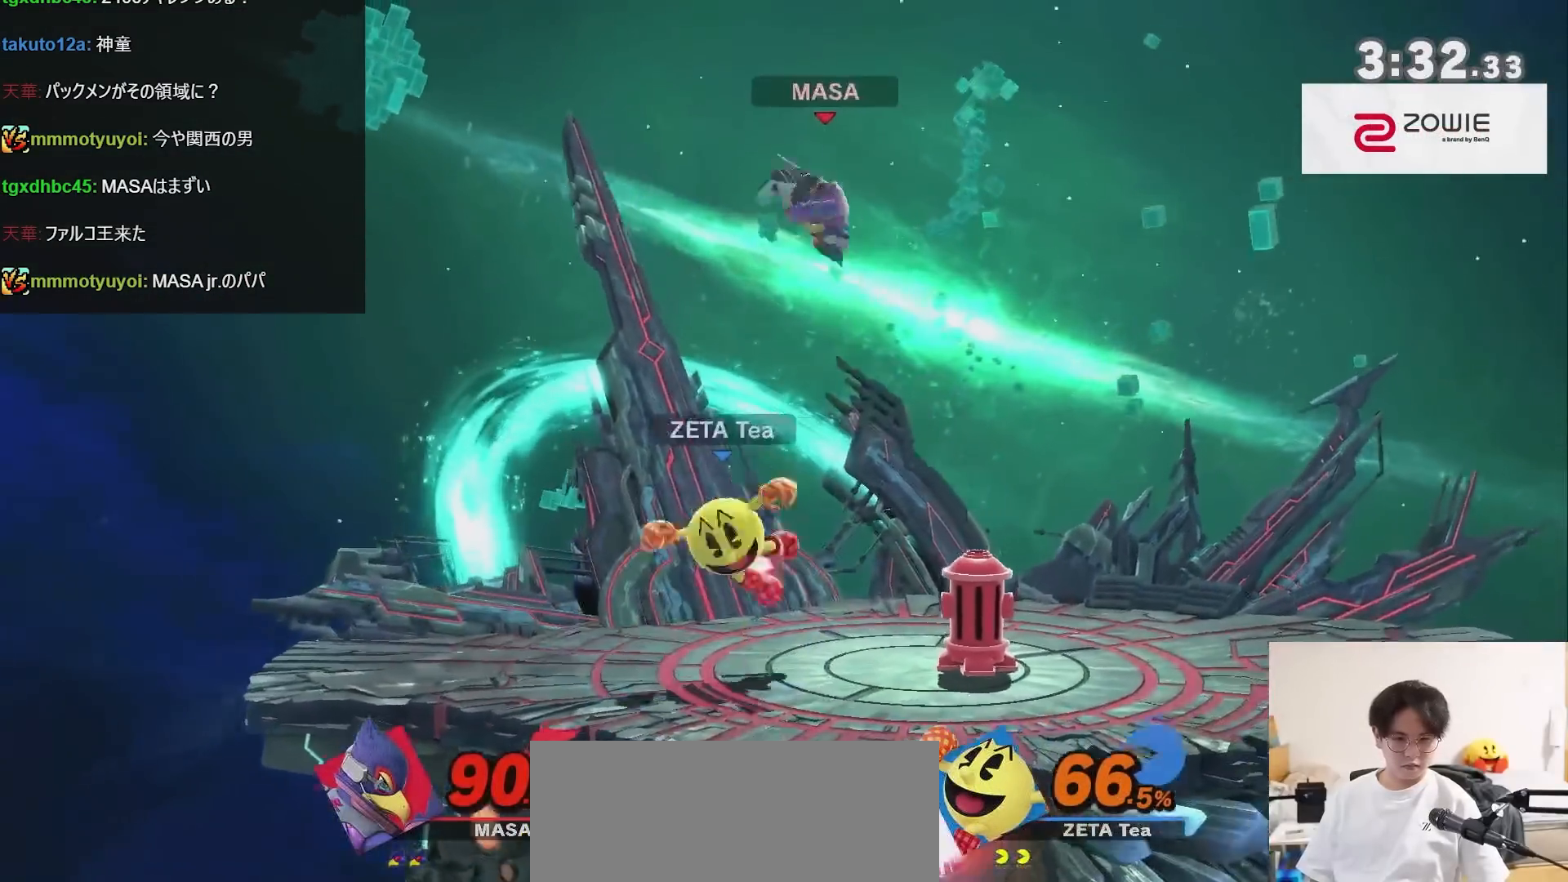
{"buttons": [], "left_stick": "center", "right_stick": "center", "events": [[83, "left_stick", "center"], [117, "A", "down"], [117, "X", "down"], [367, "X", "up"], [433, "A", "up"]]}
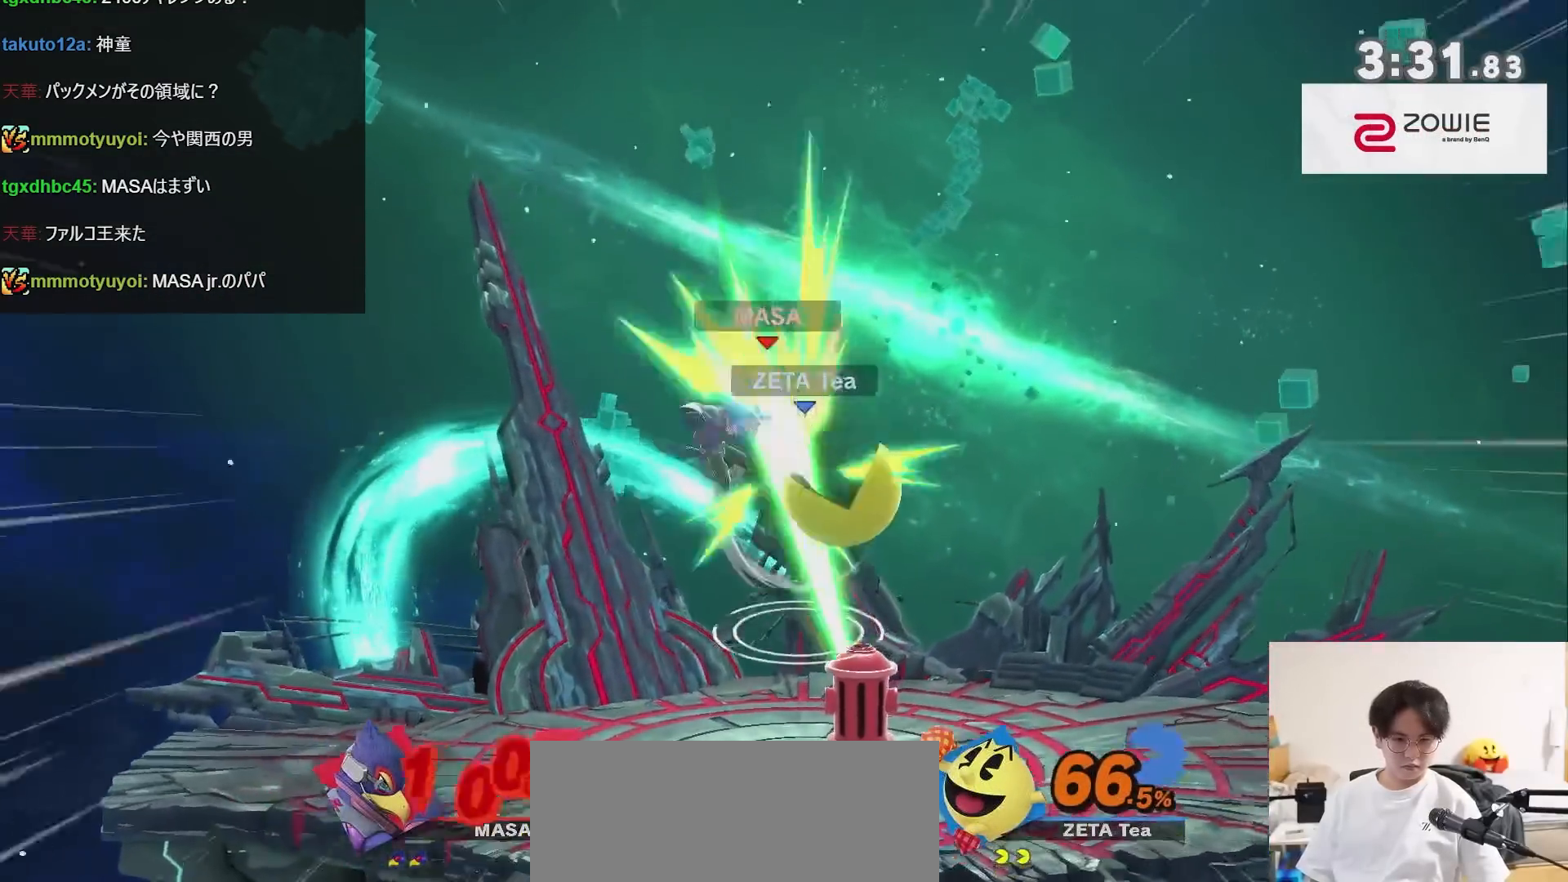
{"buttons": [], "left_stick": "down-right", "right_stick": "center", "events": [[50, "left_stick", "left"], [367, "left_stick", "down-right"]]}
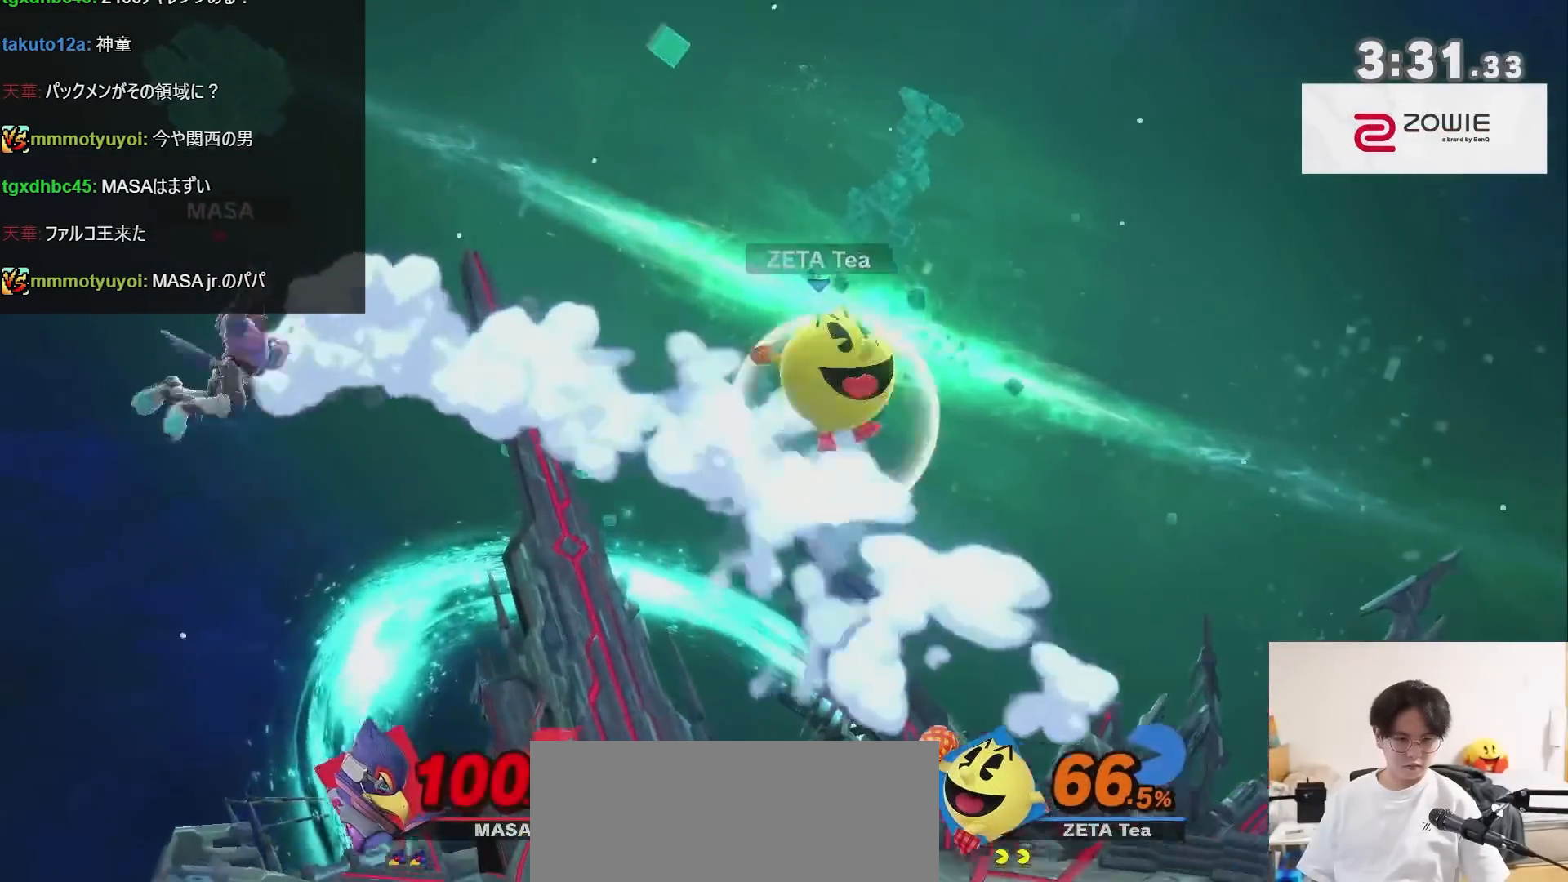
{"buttons": [], "left_stick": "left", "right_stick": "center", "events": [[183, "left_stick", "center"], [283, "left_stick", "left"]]}
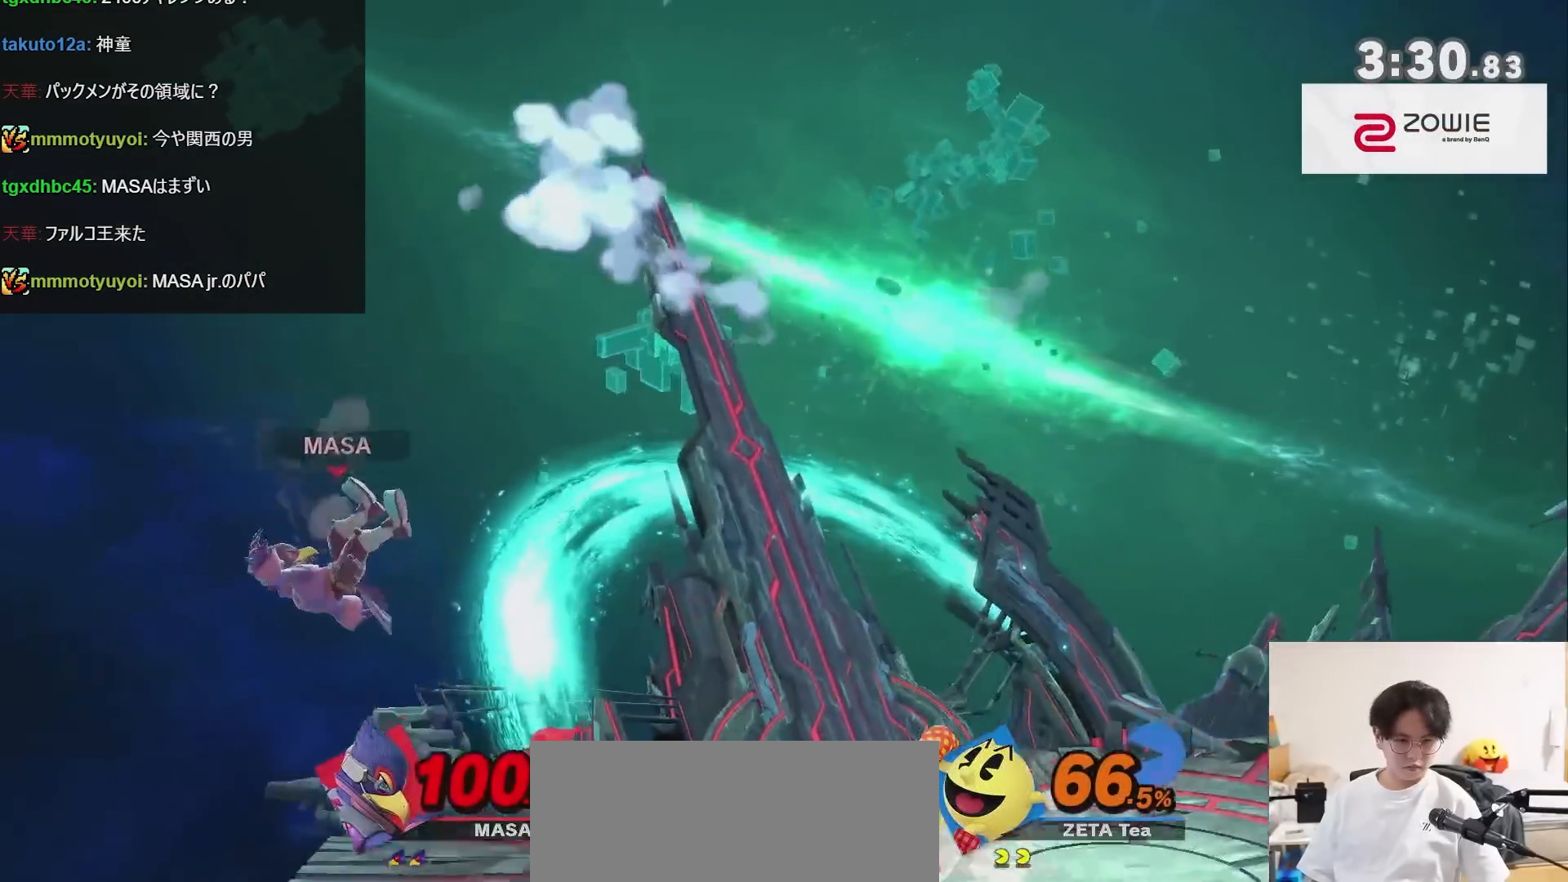
{"buttons": ["B"], "left_stick": "center", "right_stick": "center", "events": [[17, "left_stick", "center"], [217, "left_stick", "right"], [467, "left_stick", "center"], [500, "B", "down"]]}
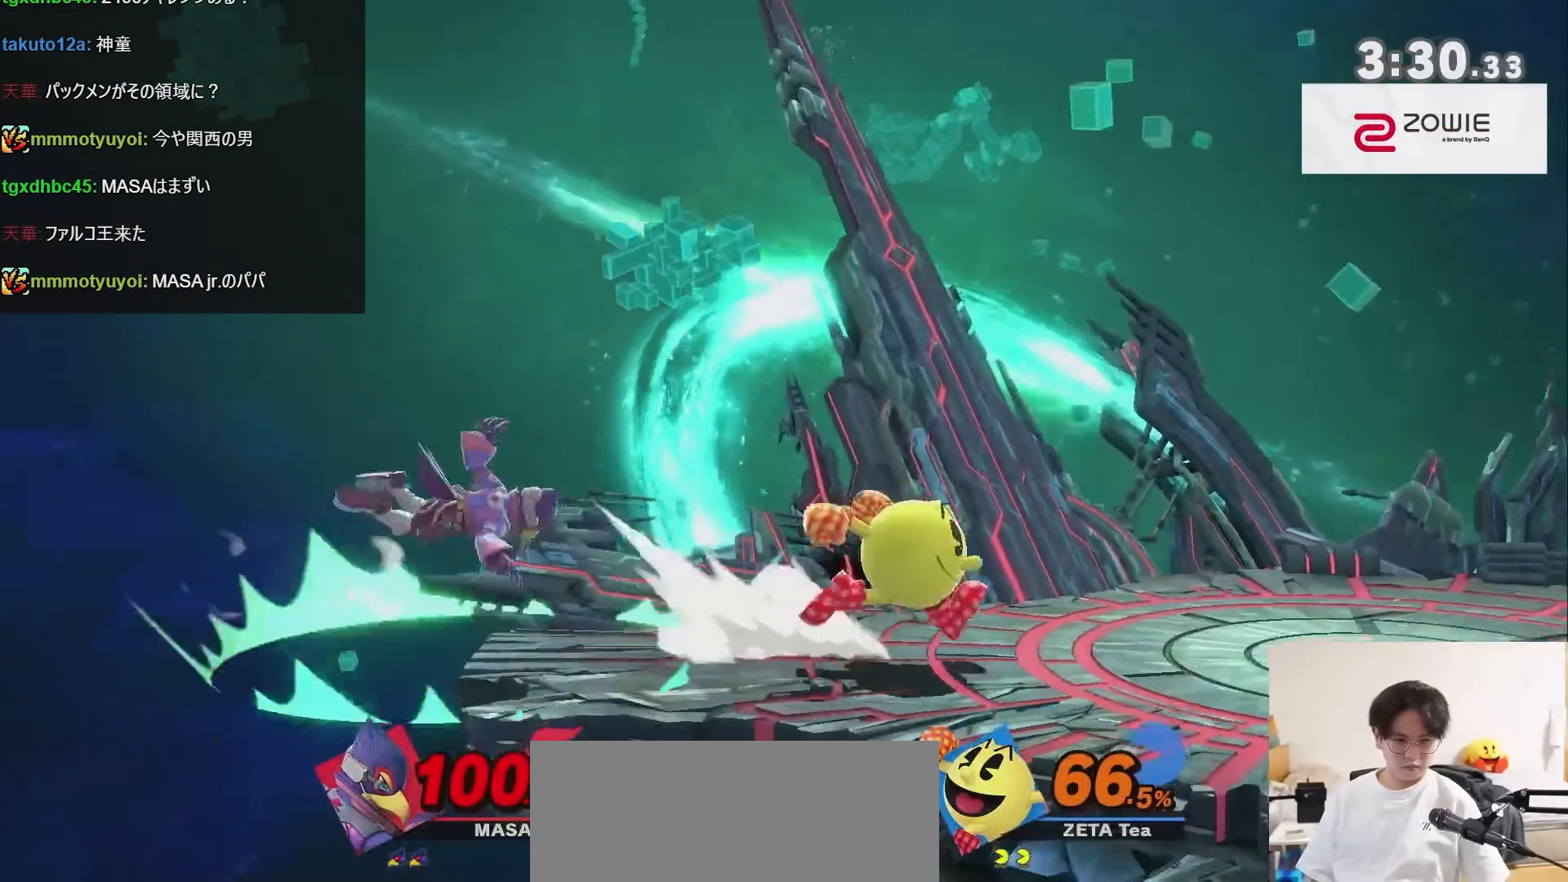
{"buttons": [], "left_stick": "center", "right_stick": "center", "events": [[50, "B", "up"], [50, "left_stick", "left"], [400, "left_stick", "center"]]}
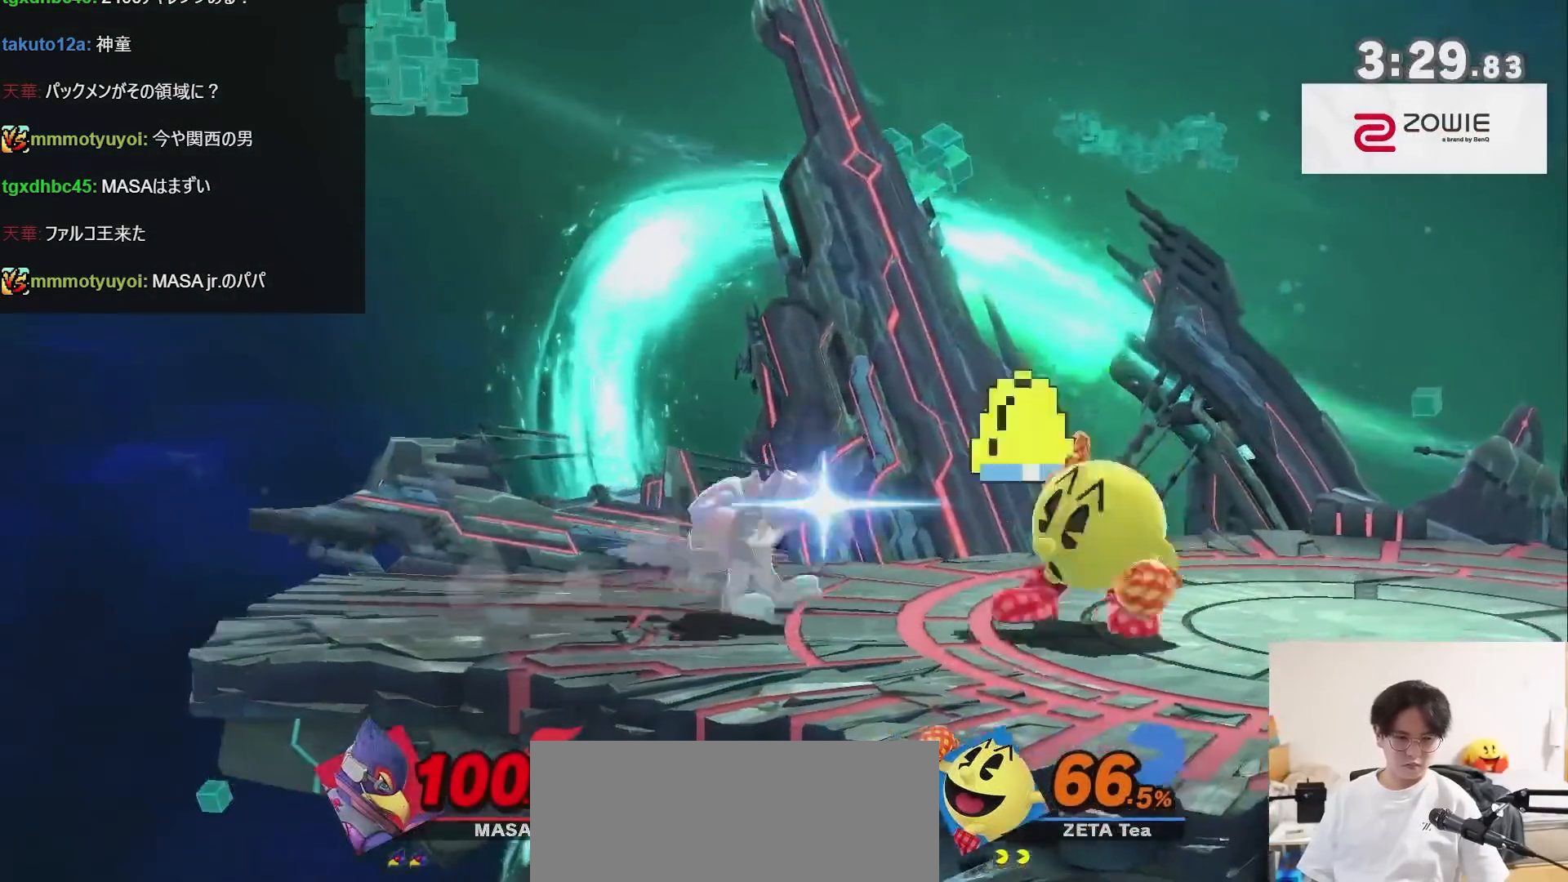
{"buttons": [], "left_stick": "center", "right_stick": "center", "events": [[267, "left_stick", "left"], [333, "A", "down"], [400, "A", "up"], [450, "left_stick", "center"]]}
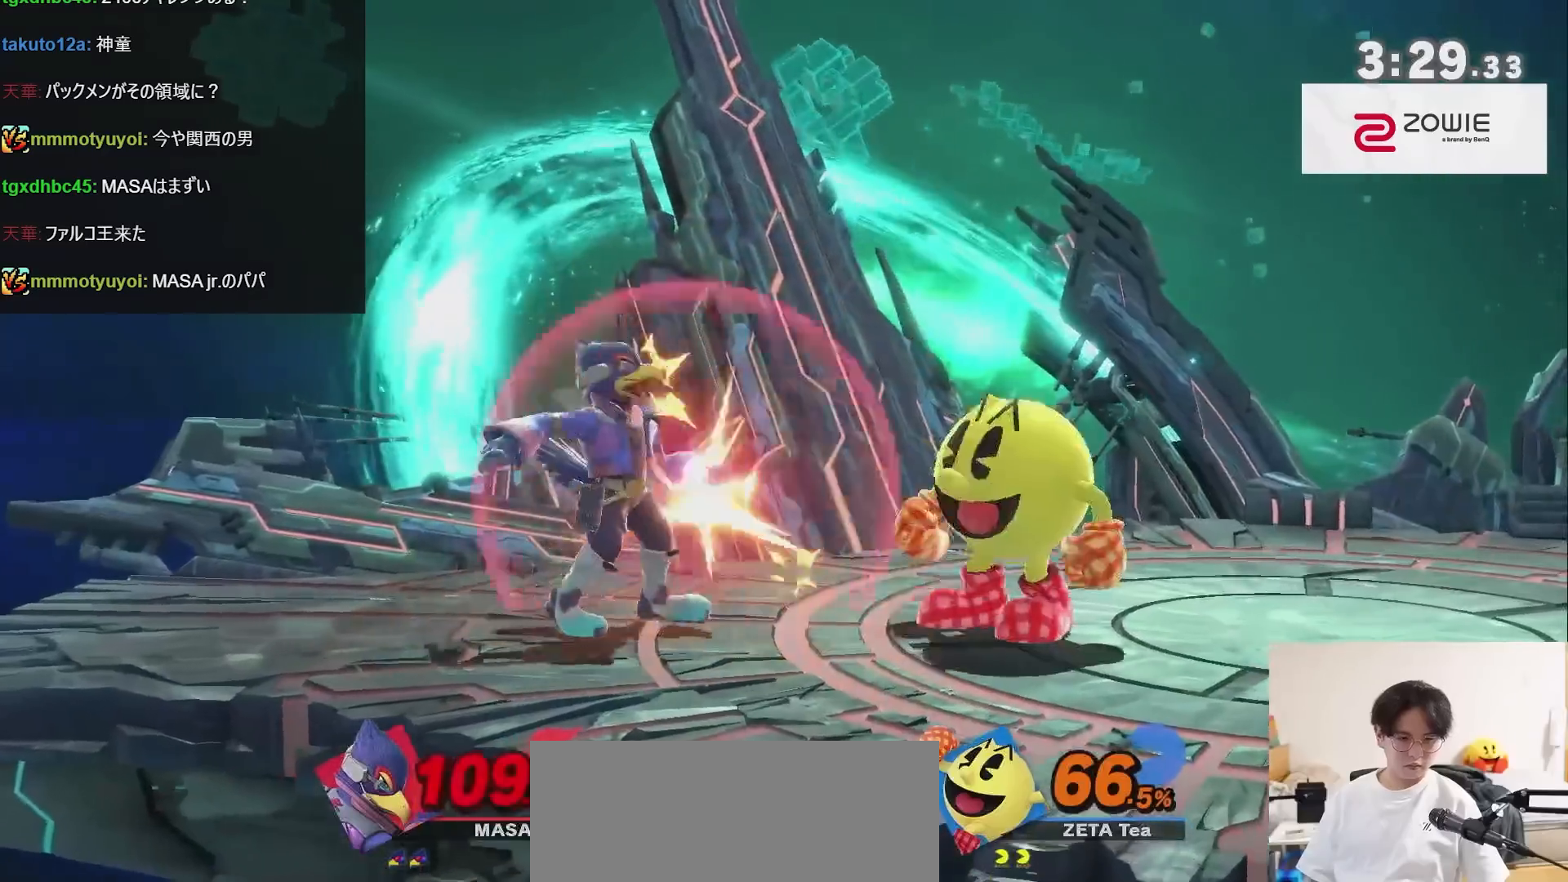
{"buttons": [], "left_stick": "center", "right_stick": "center", "events": []}